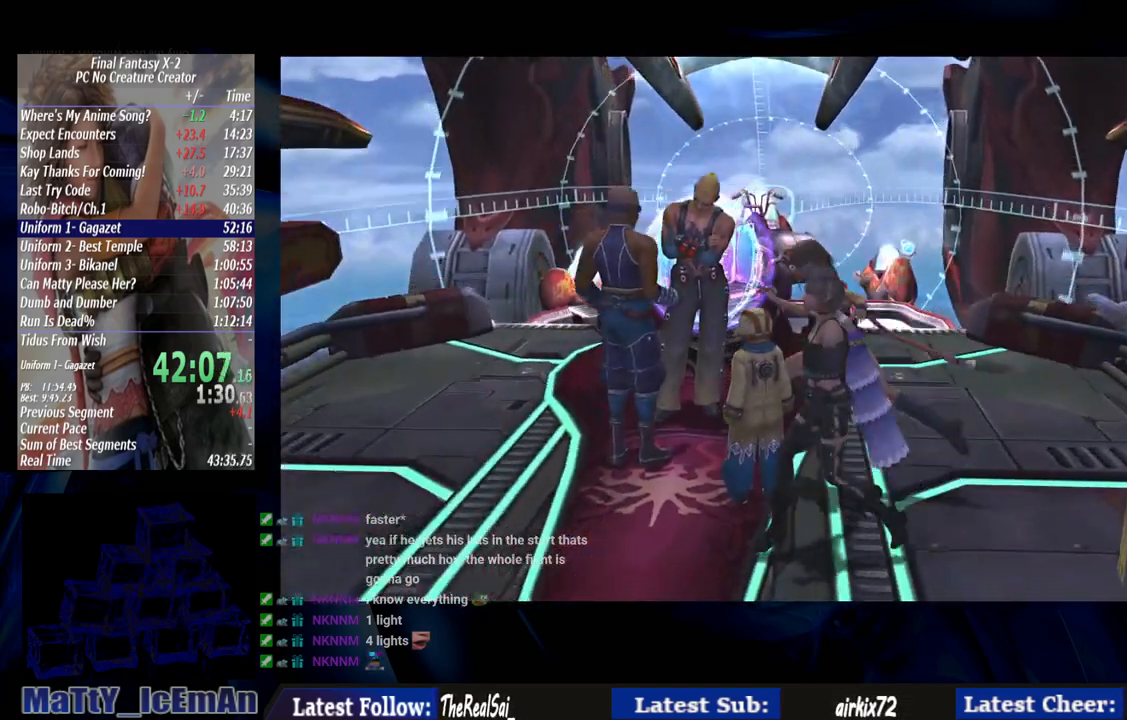
Gameplay with a controller (PlayStation layout); each line is a JSON object with the inputs held at the frame after it. "events" lists button and stick changes between this image and that frame as [ms after this image, input, new state], when the widget could be followed in between. Not read: L3 R3.
{"buttons": [], "left_stick": "center", "right_stick": "center", "events": [[83, "CROSS", "up"], [150, "CROSS", "down"], [283, "CROSS", "up"], [383, "left_stick", "center"]]}
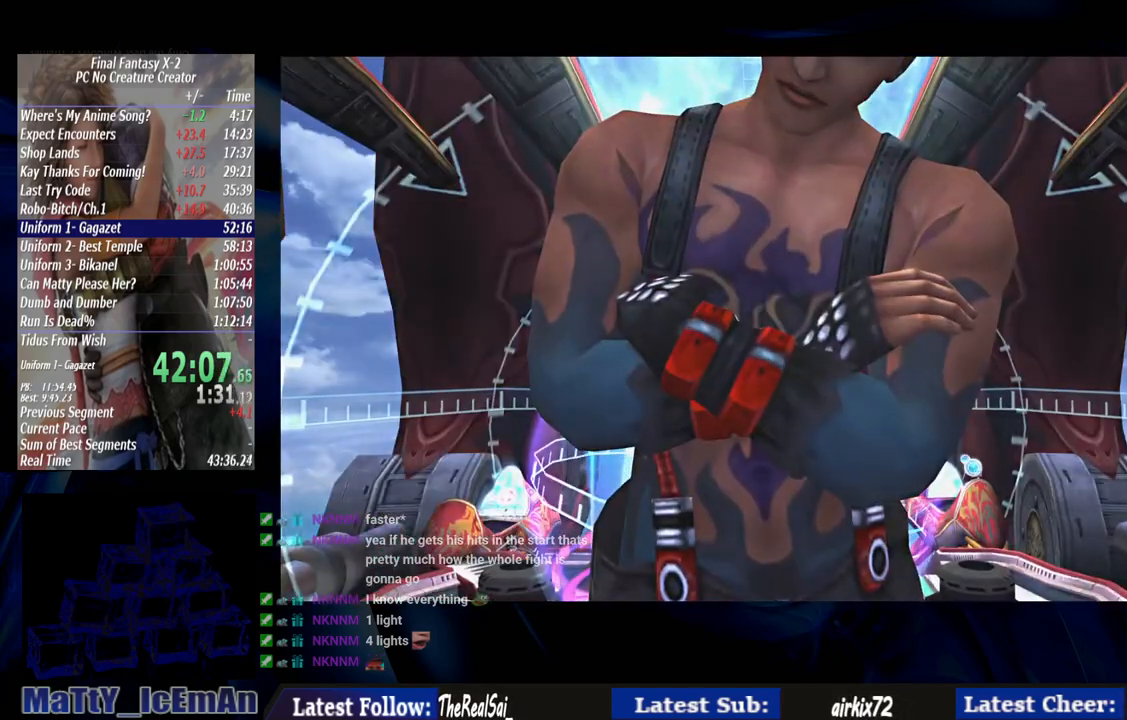
{"buttons": [], "left_stick": "center", "right_stick": "center", "events": [[283, "SQUARE", "down"], [450, "SQUARE", "up"]]}
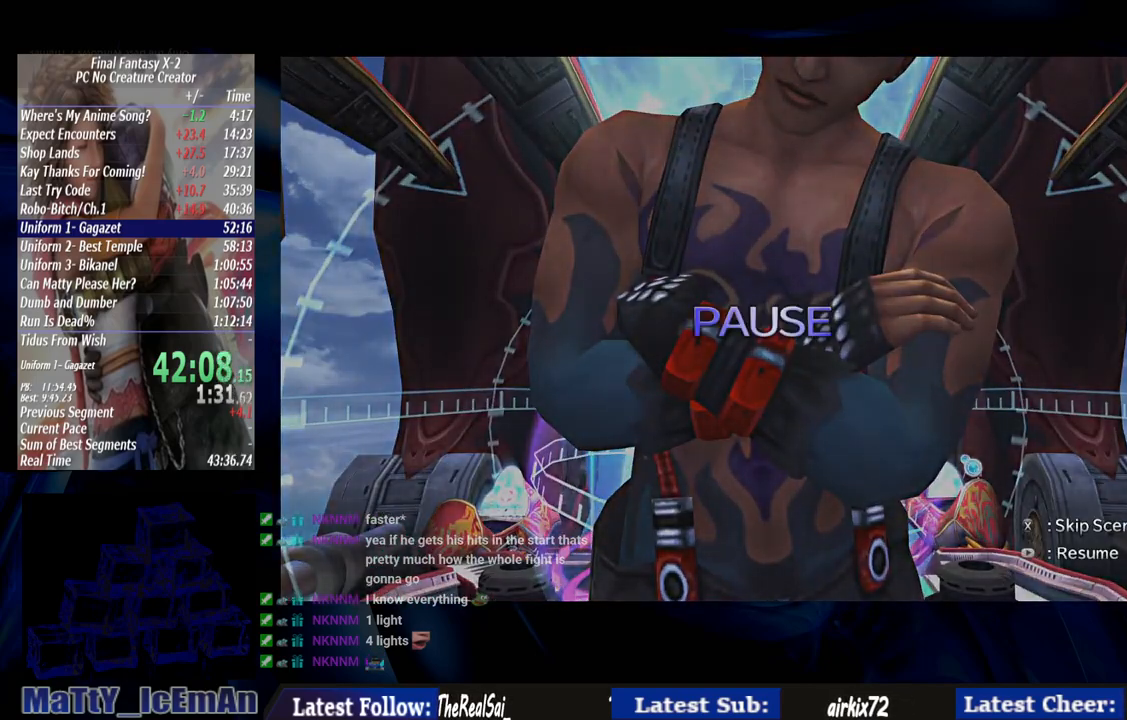
{"buttons": [], "left_stick": "center", "right_stick": "center", "events": [[17, "SQUARE", "down"], [117, "SQUARE", "up"], [183, "SQUARE", "down"], [283, "SQUARE", "up"], [350, "SQUARE", "down"], [450, "SQUARE", "up"]]}
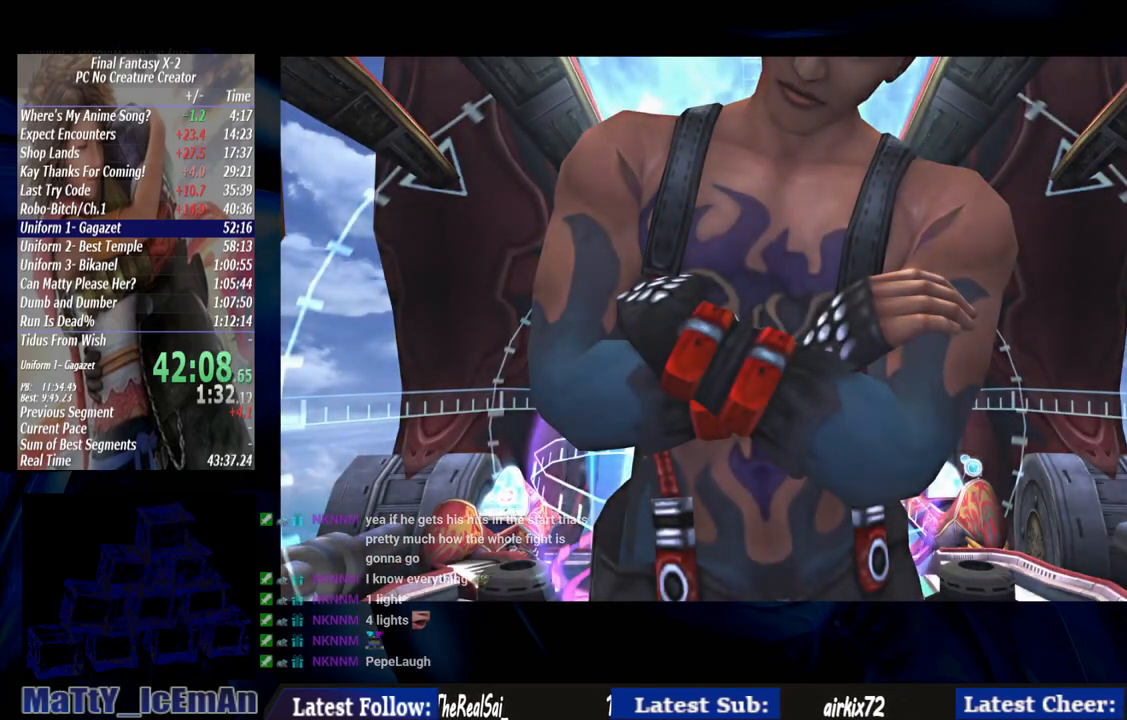
{"buttons": [], "left_stick": "center", "right_stick": "center", "events": [[17, "SQUARE", "down"], [117, "SQUARE", "up"], [183, "SQUARE", "down"], [317, "SQUARE", "up"], [383, "SQUARE", "down"], [450, "SQUARE", "up"]]}
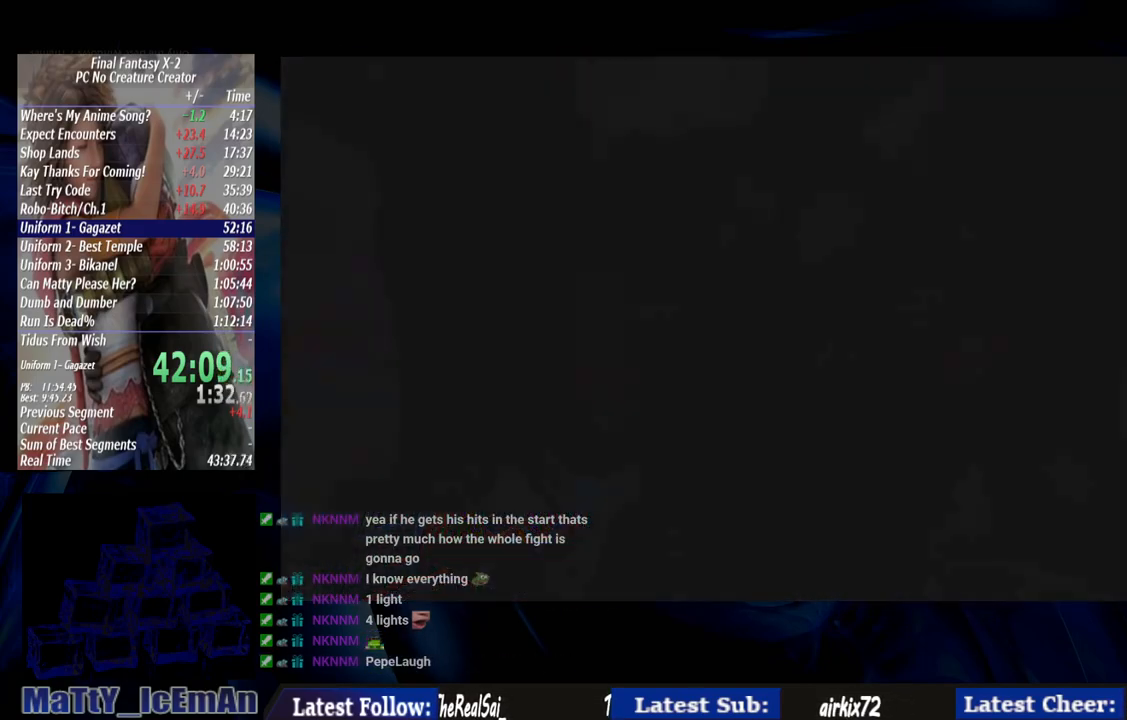
{"buttons": [], "left_stick": "center", "right_stick": "center", "events": [[50, "SQUARE", "down"], [150, "SQUARE", "up"], [217, "SQUARE", "down"], [283, "SQUARE", "up"]]}
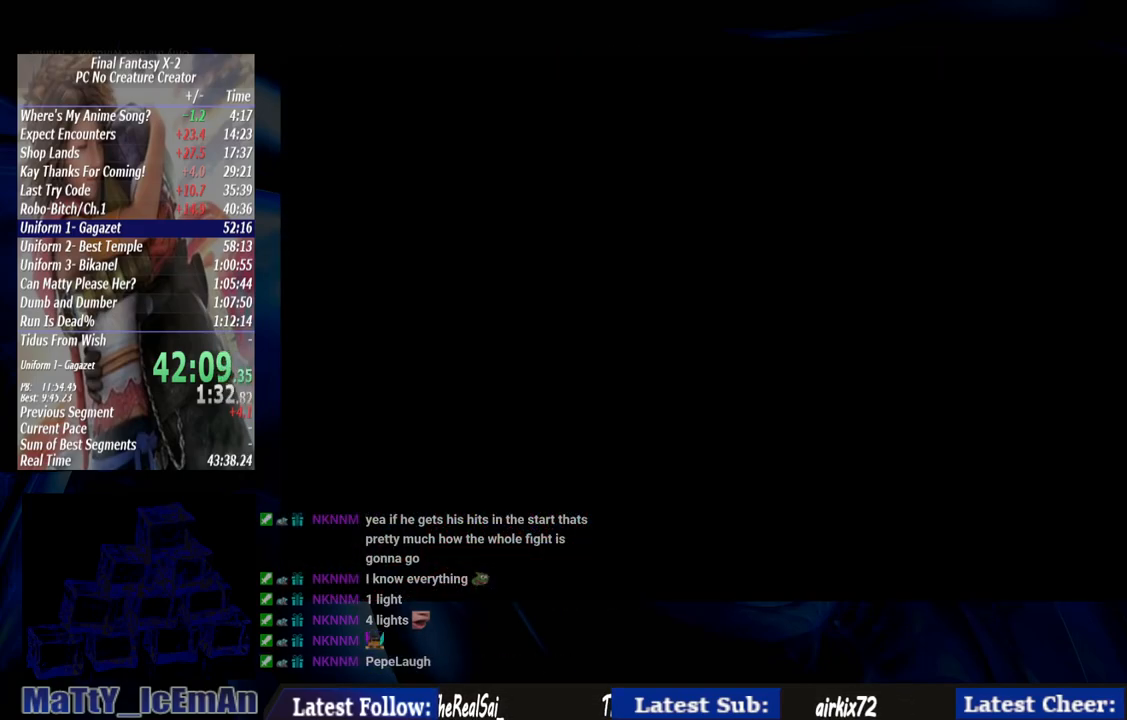
{"buttons": ["CROSS"], "left_stick": "down-right", "right_stick": "center", "events": [[17, "left_stick", "down"], [50, "CROSS", "down"], [150, "CROSS", "up"], [217, "CROSS", "down"], [317, "left_stick", "down-right"], [350, "CROSS", "up"], [417, "CROSS", "down"]]}
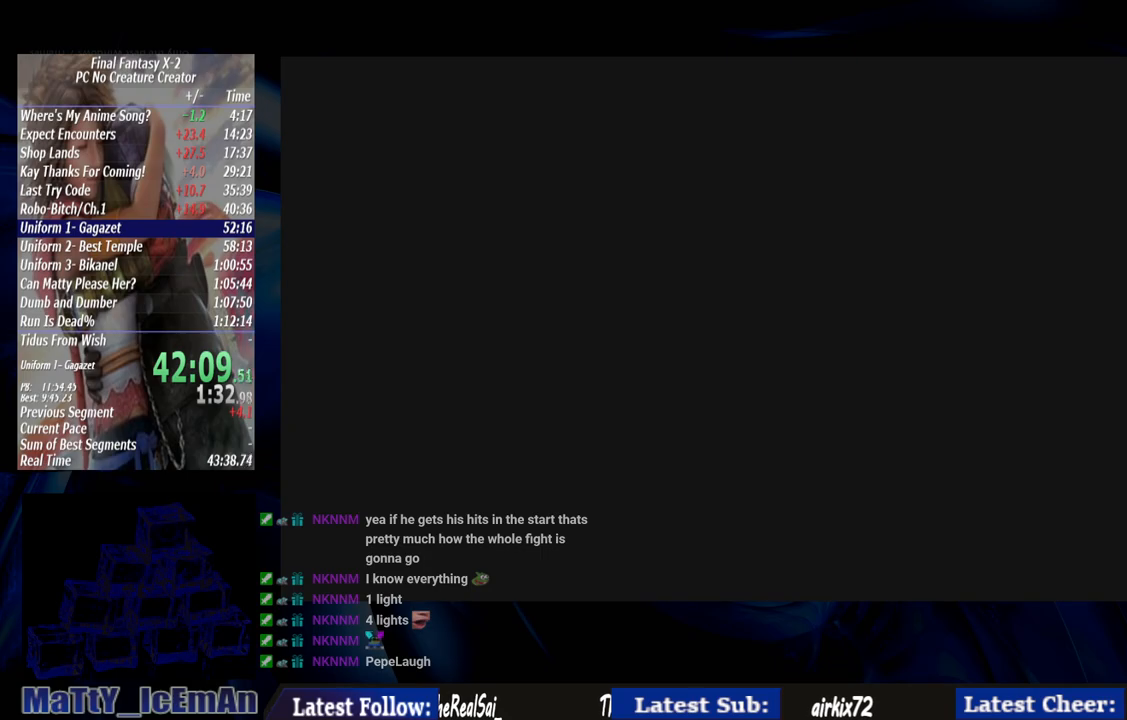
{"buttons": ["CROSS"], "left_stick": "down-right", "right_stick": "center", "events": [[50, "CROSS", "up"], [117, "CROSS", "down"], [217, "CROSS", "up"], [317, "CROSS", "down"], [417, "CROSS", "up"], [483, "CROSS", "down"]]}
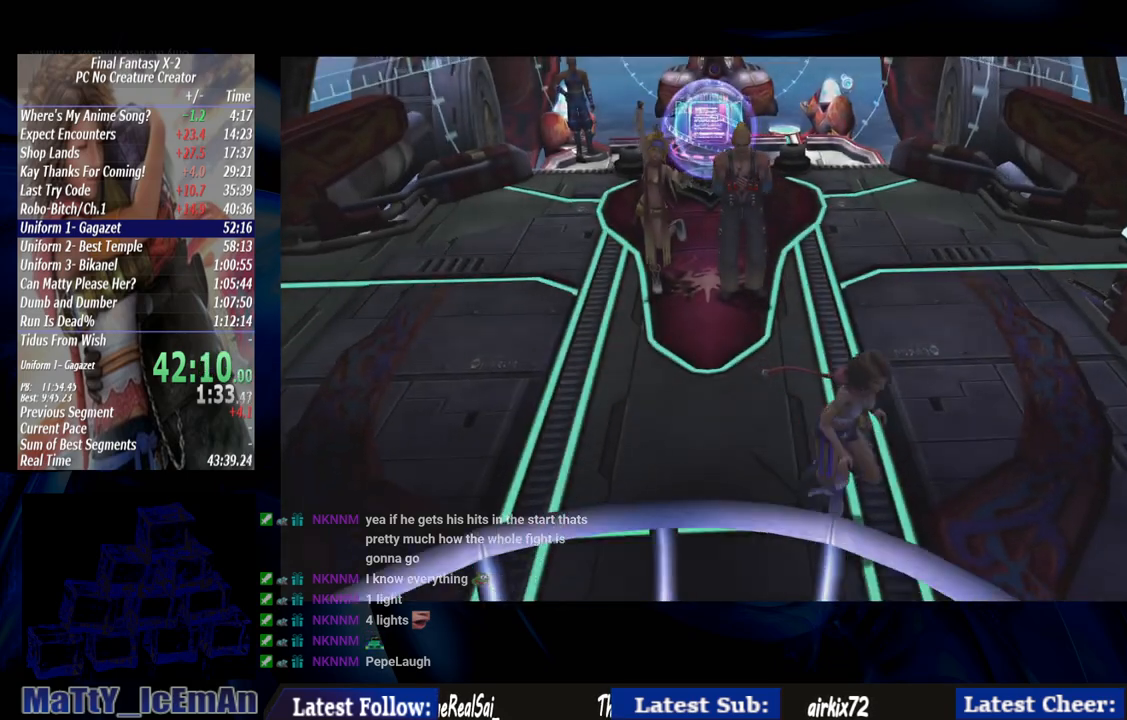
{"buttons": [], "left_stick": "down-right", "right_stick": "center", "events": [[83, "CROSS", "up"]]}
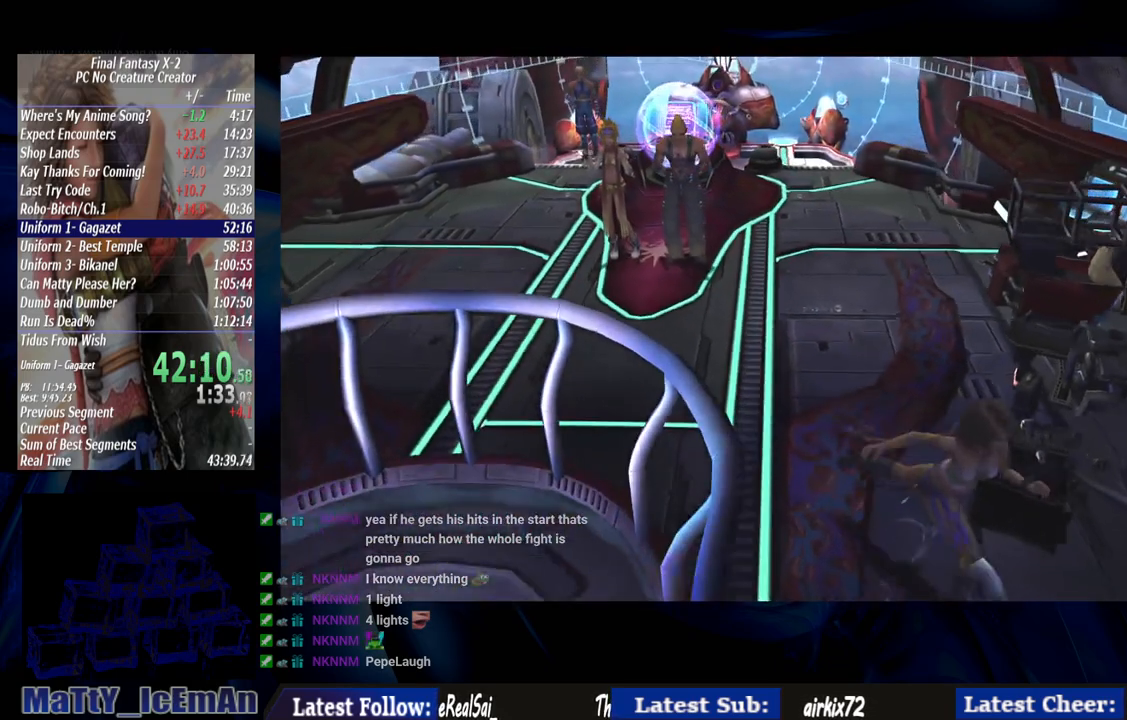
{"buttons": [], "left_stick": "down", "right_stick": "center", "events": [[433, "left_stick", "down"]]}
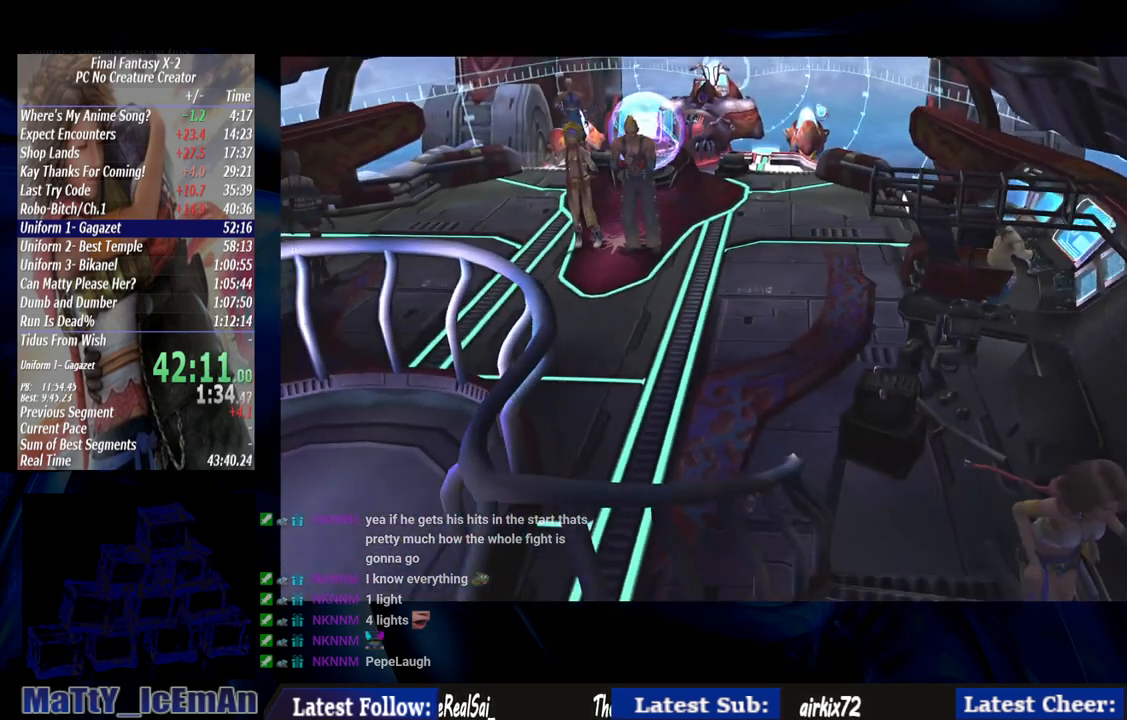
{"buttons": [], "left_stick": "down", "right_stick": "center", "events": []}
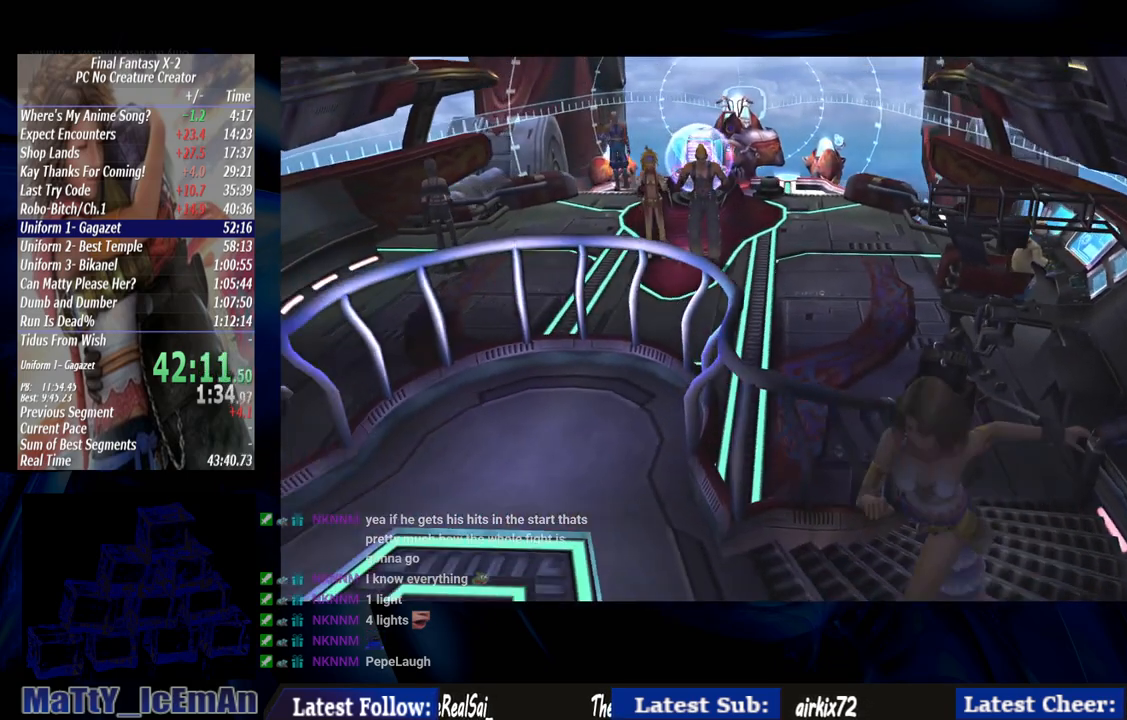
{"buttons": ["CROSS"], "left_stick": "down", "right_stick": "center", "events": [[217, "CROSS", "down"], [317, "CROSS", "up"], [383, "CROSS", "down"]]}
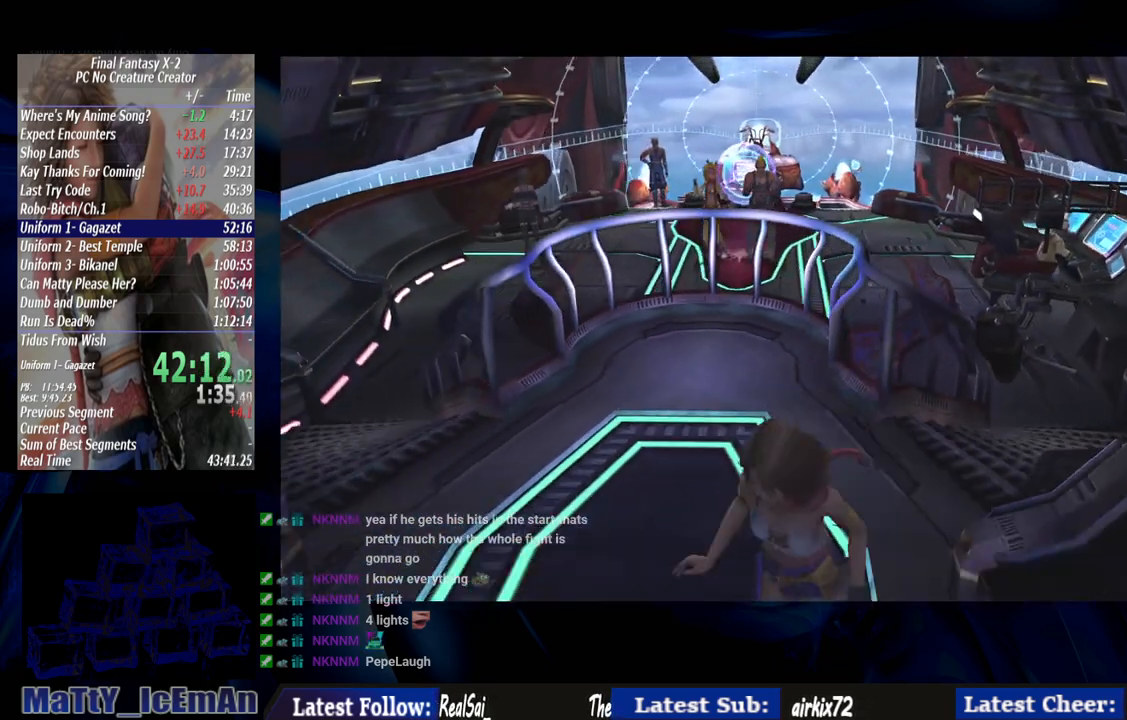
{"buttons": ["CROSS"], "left_stick": "down", "right_stick": "center", "events": [[17, "CROSS", "up"], [83, "CROSS", "down"], [183, "CROSS", "up"], [283, "CROSS", "down"], [383, "CROSS", "up"], [450, "CROSS", "down"]]}
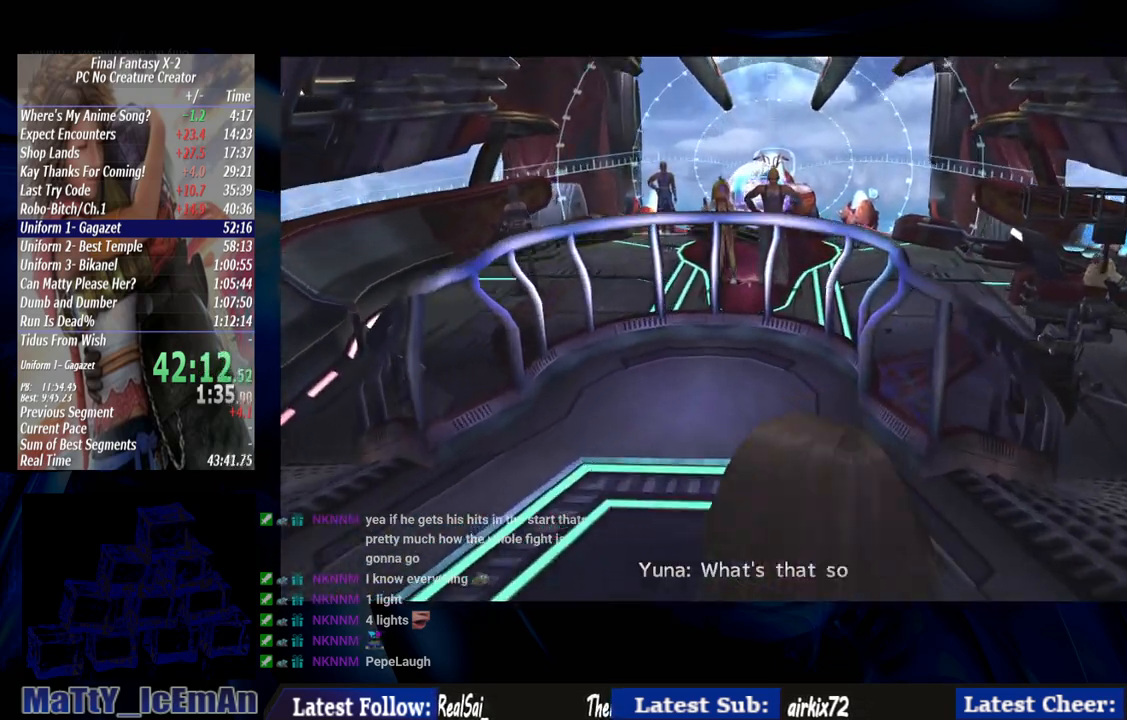
{"buttons": [], "left_stick": "down", "right_stick": "center", "events": [[83, "CROSS", "up"], [183, "CROSS", "down"], [283, "CROSS", "up"], [383, "CROSS", "down"], [483, "CROSS", "up"]]}
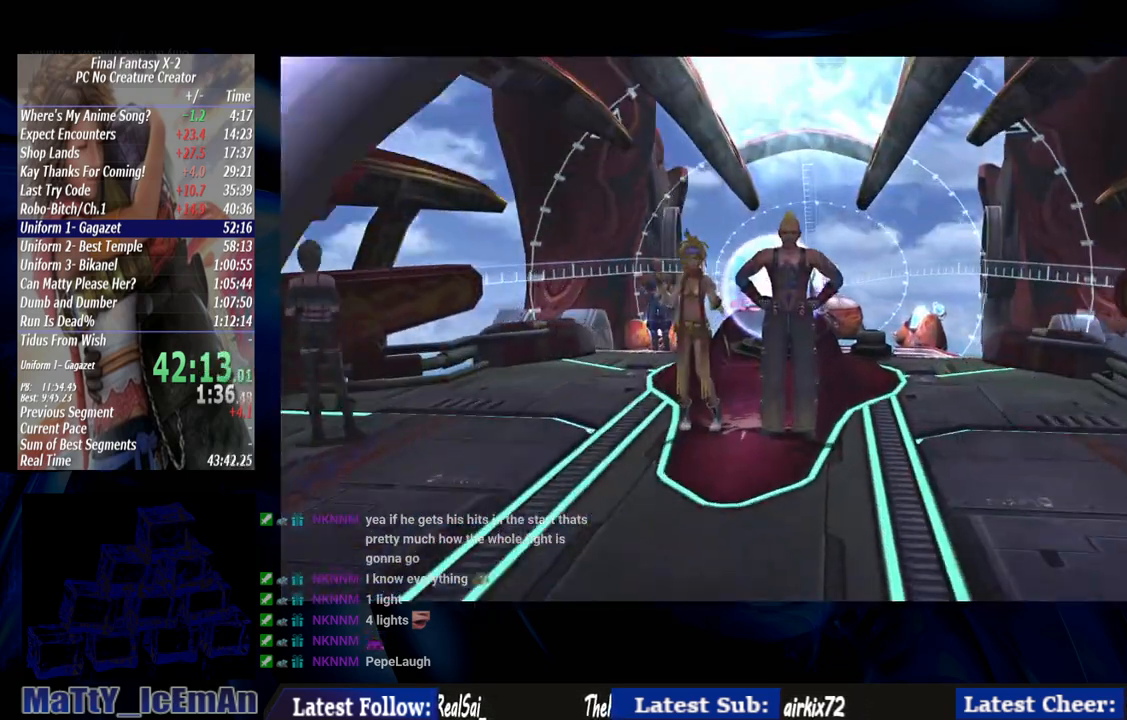
{"buttons": ["CROSS"], "left_stick": "down", "right_stick": "center", "events": [[83, "CROSS", "down"], [183, "CROSS", "up"], [283, "CROSS", "down"], [417, "CROSS", "up"], [483, "CROSS", "down"]]}
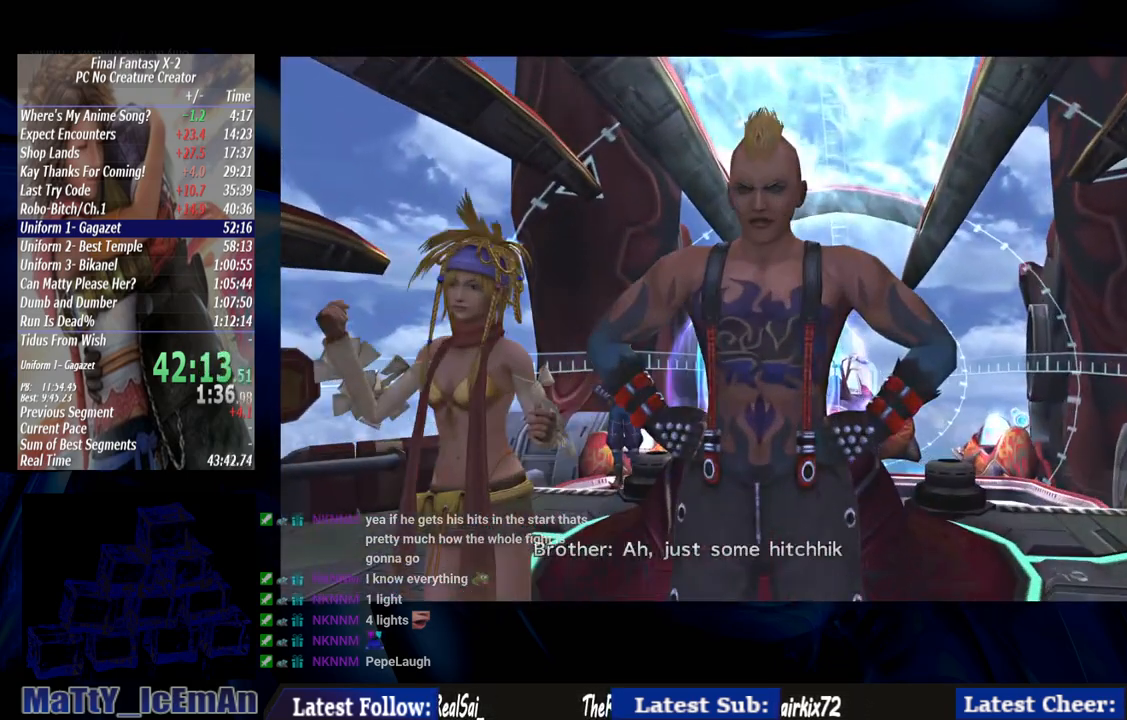
{"buttons": ["CROSS"], "left_stick": "down", "right_stick": "center", "events": [[117, "CROSS", "up"], [183, "CROSS", "down"], [317, "CROSS", "up"], [383, "CROSS", "down"]]}
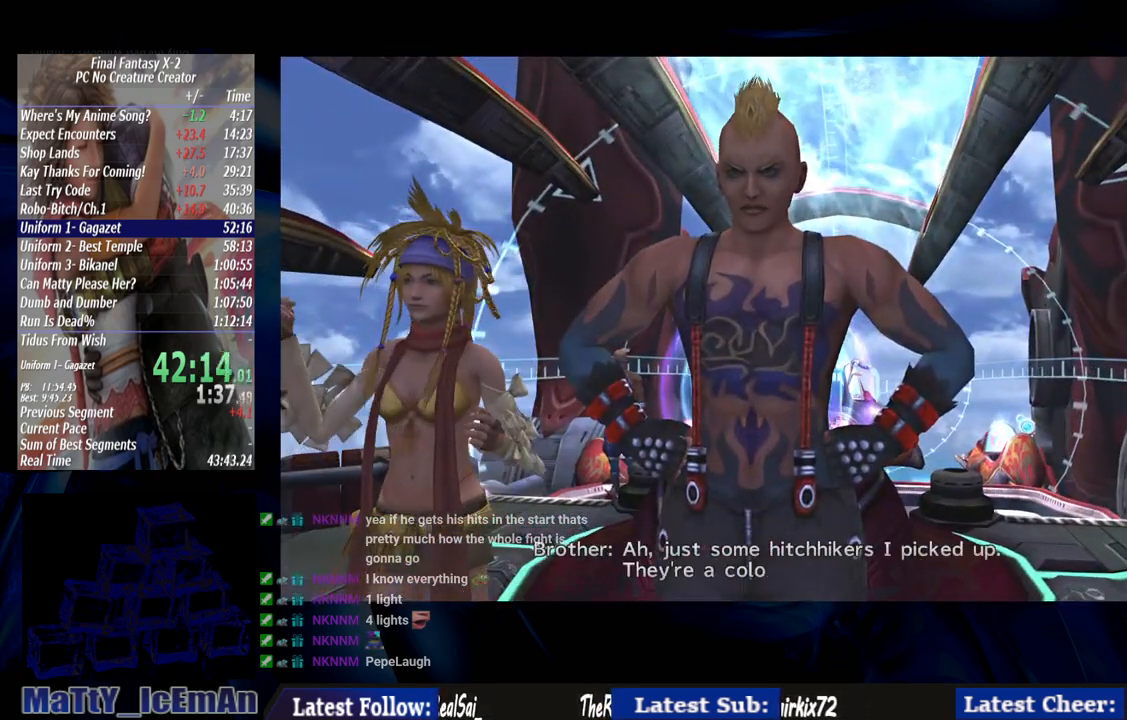
{"buttons": ["CROSS"], "left_stick": "down", "right_stick": "center", "events": [[17, "CROSS", "up"], [83, "CROSS", "down"], [183, "CROSS", "up"], [283, "CROSS", "down"], [383, "CROSS", "up"], [450, "CROSS", "down"]]}
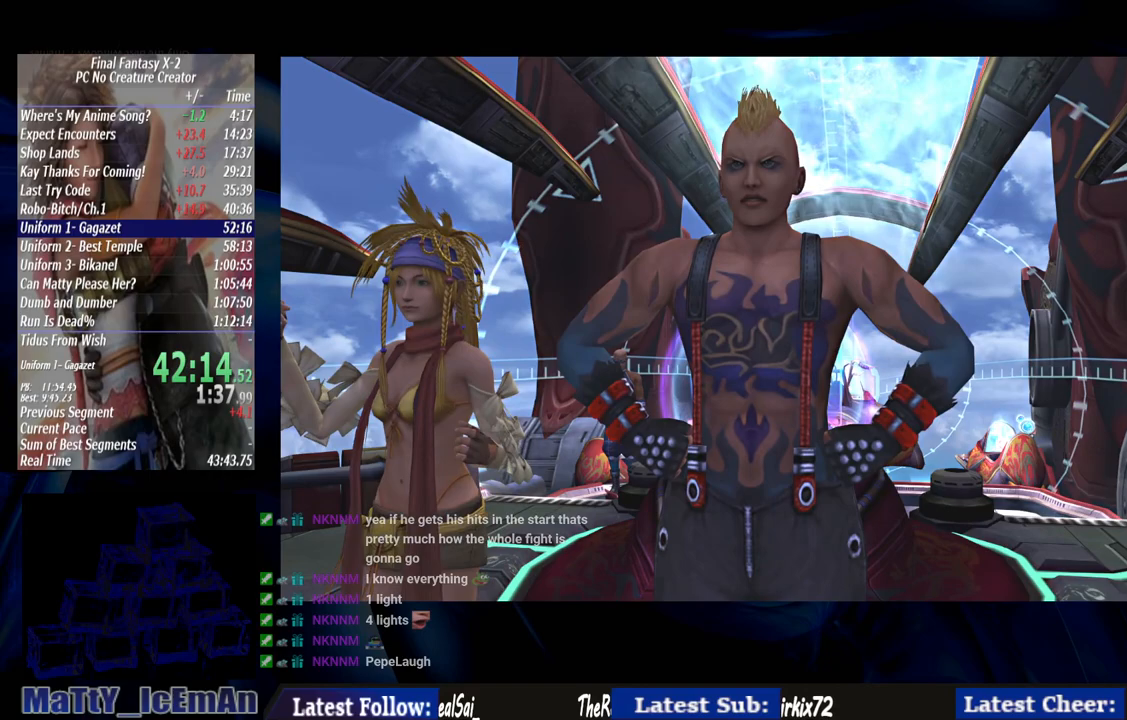
{"buttons": [], "left_stick": "down", "right_stick": "center", "events": [[83, "CROSS", "up"], [150, "CROSS", "down"], [250, "CROSS", "up"], [317, "CROSS", "down"], [417, "CROSS", "up"]]}
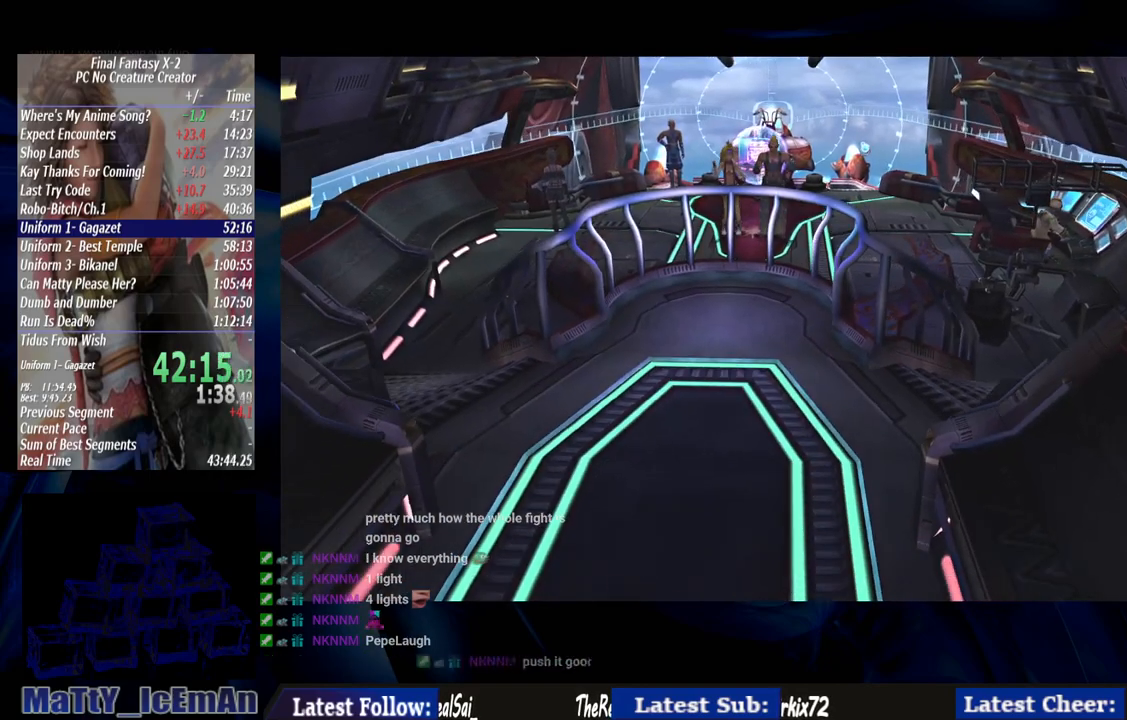
{"buttons": [], "left_stick": "down", "right_stick": "center", "events": []}
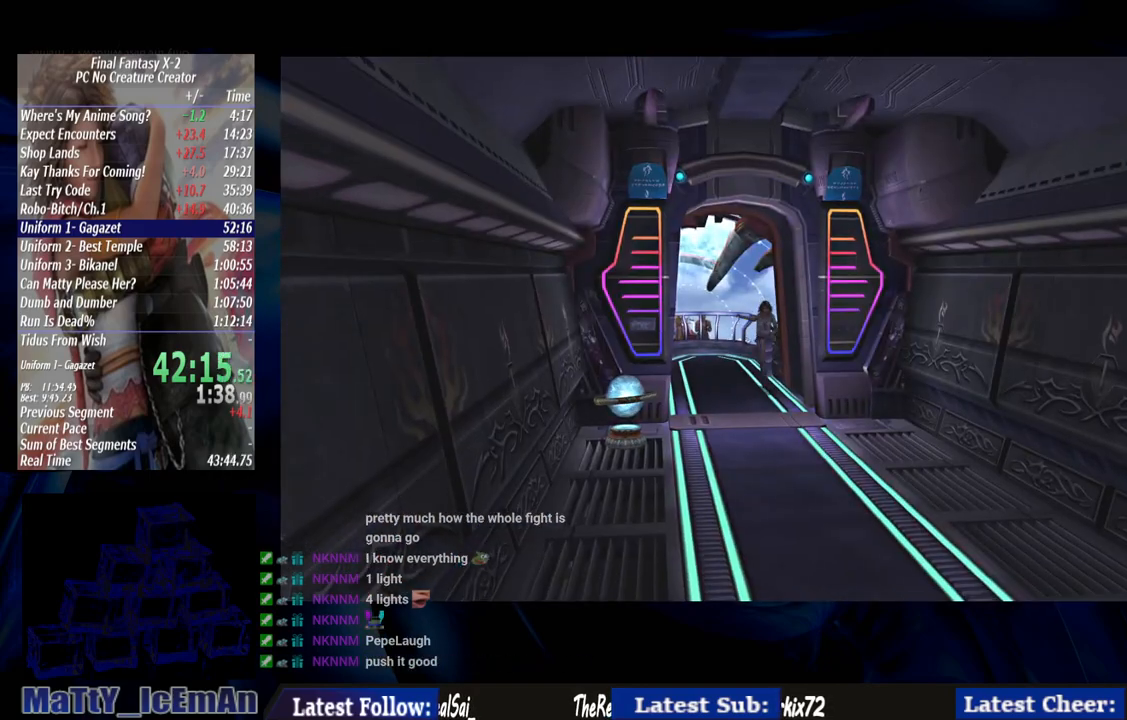
{"buttons": [], "left_stick": "down", "right_stick": "center", "events": []}
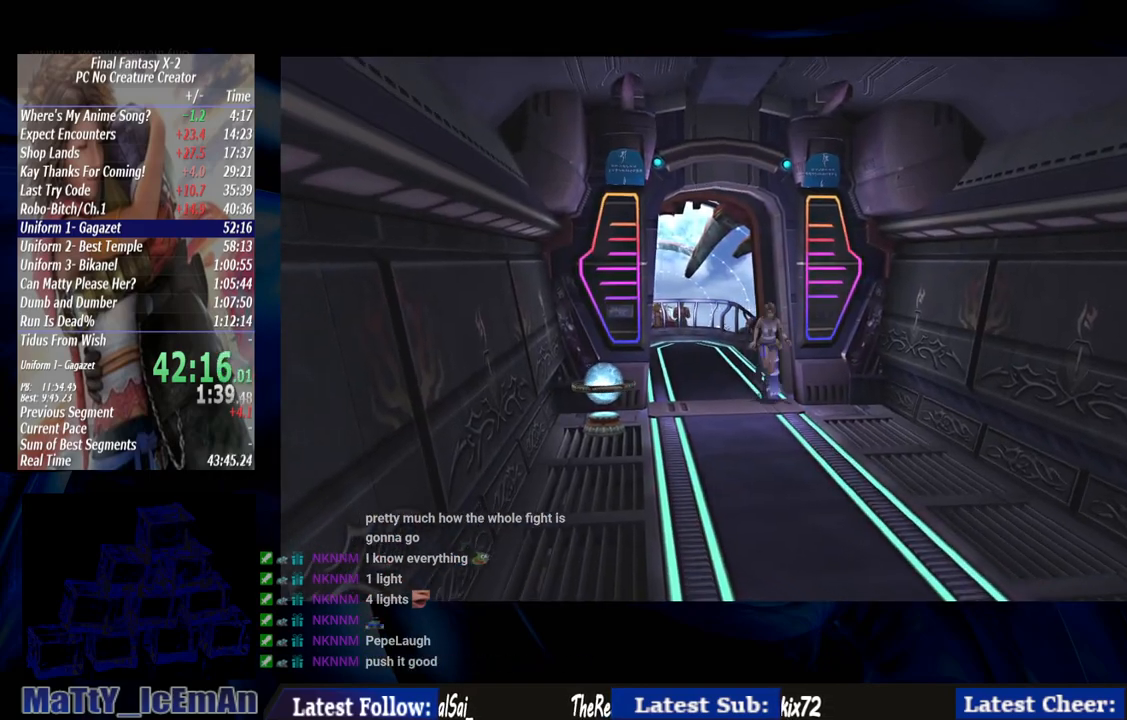
{"buttons": [], "left_stick": "down", "right_stick": "center", "events": []}
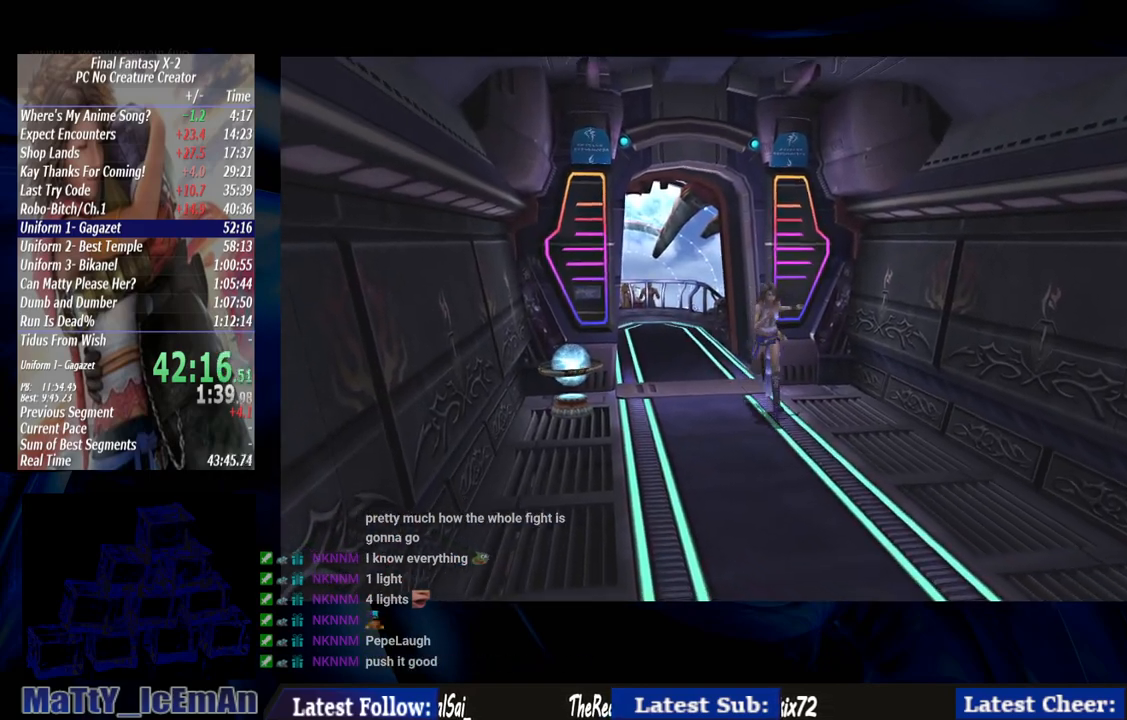
{"buttons": [], "left_stick": "down", "right_stick": "center", "events": []}
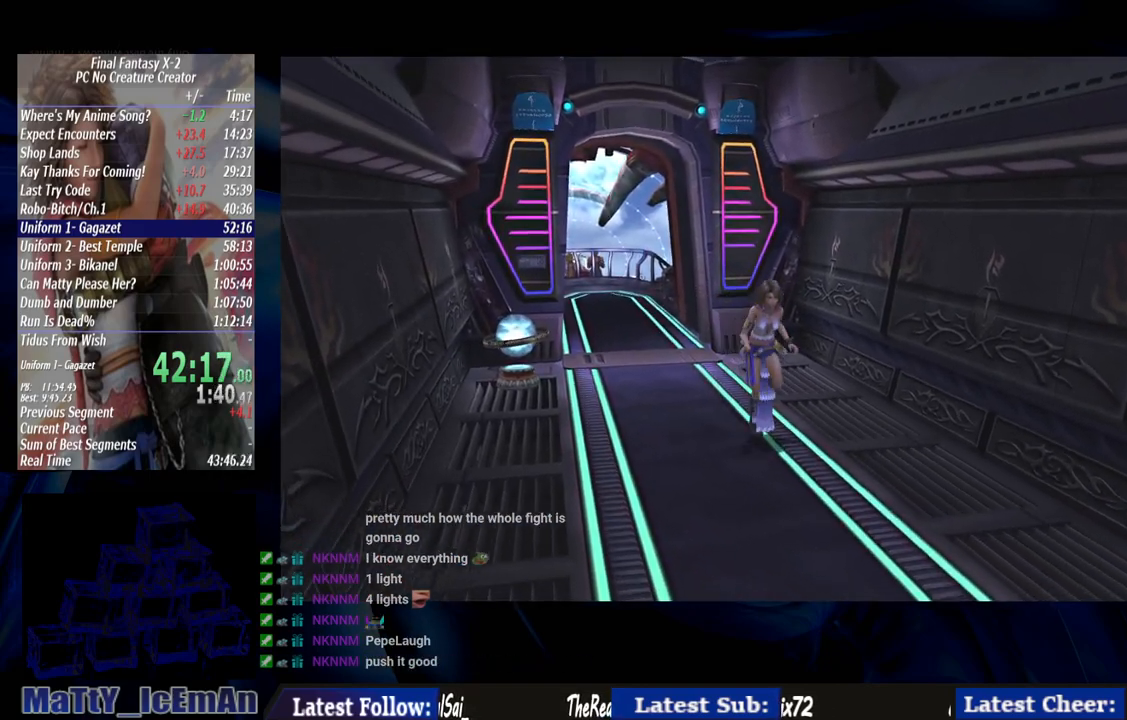
{"buttons": [], "left_stick": "down", "right_stick": "center", "events": []}
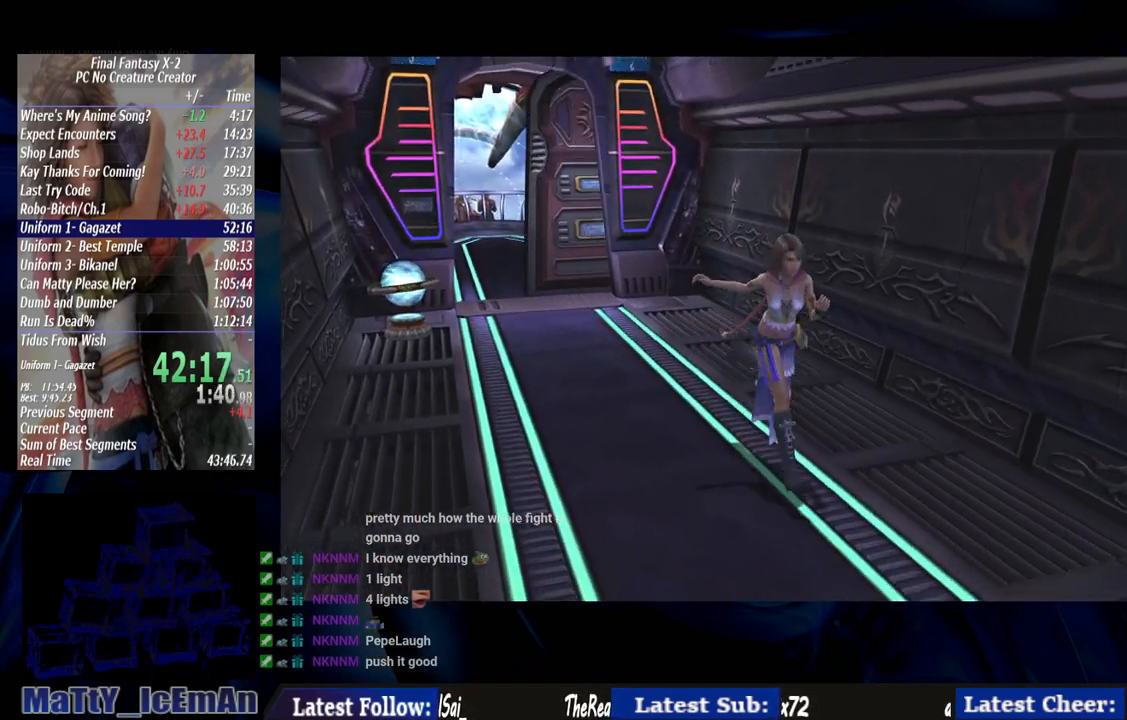
{"buttons": [], "left_stick": "down", "right_stick": "center", "events": []}
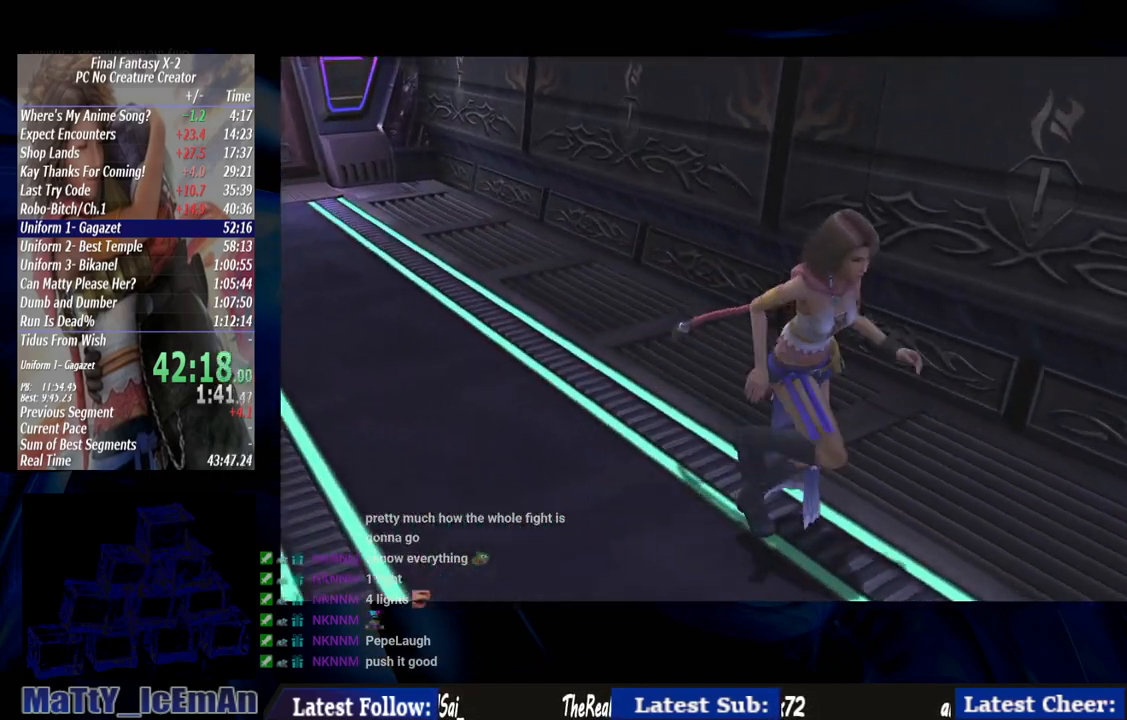
{"buttons": [], "left_stick": "down", "right_stick": "center", "events": []}
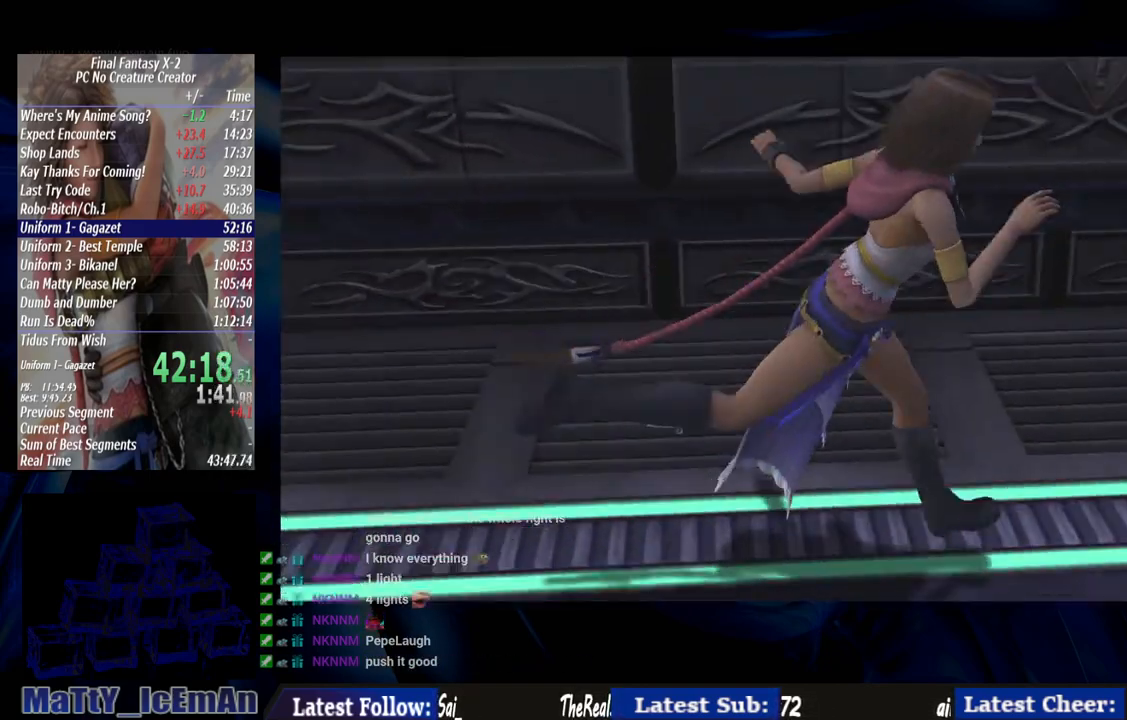
{"buttons": [], "left_stick": "down", "right_stick": "center", "events": []}
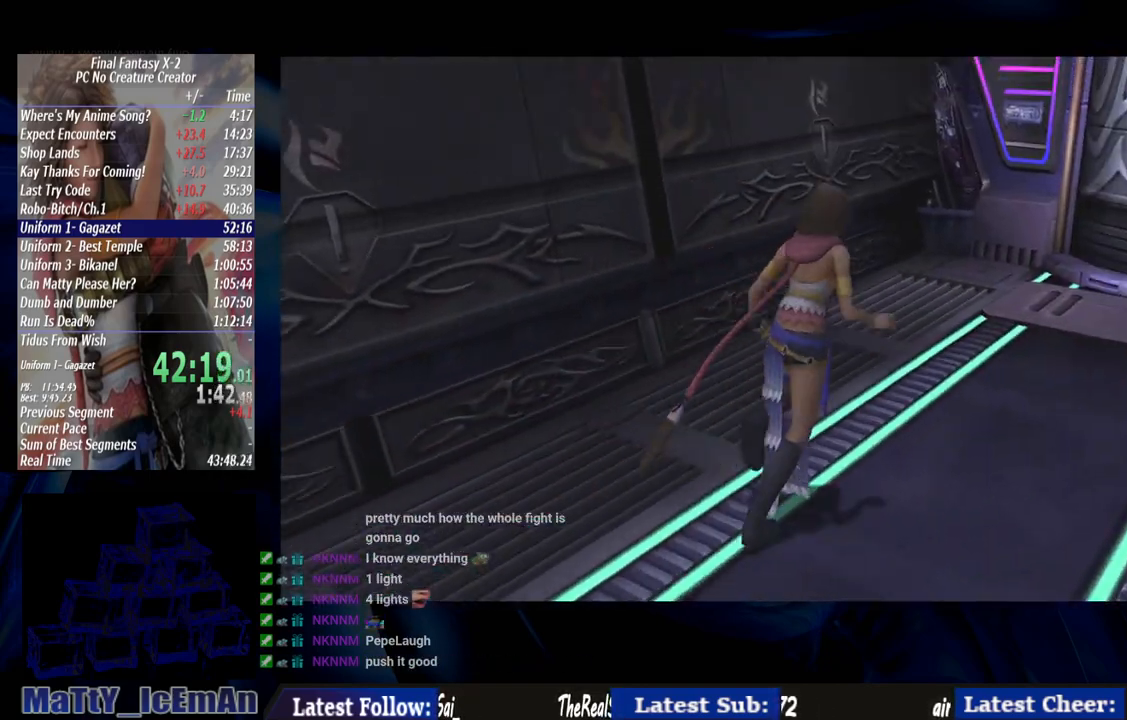
{"buttons": [], "left_stick": "down", "right_stick": "center", "events": []}
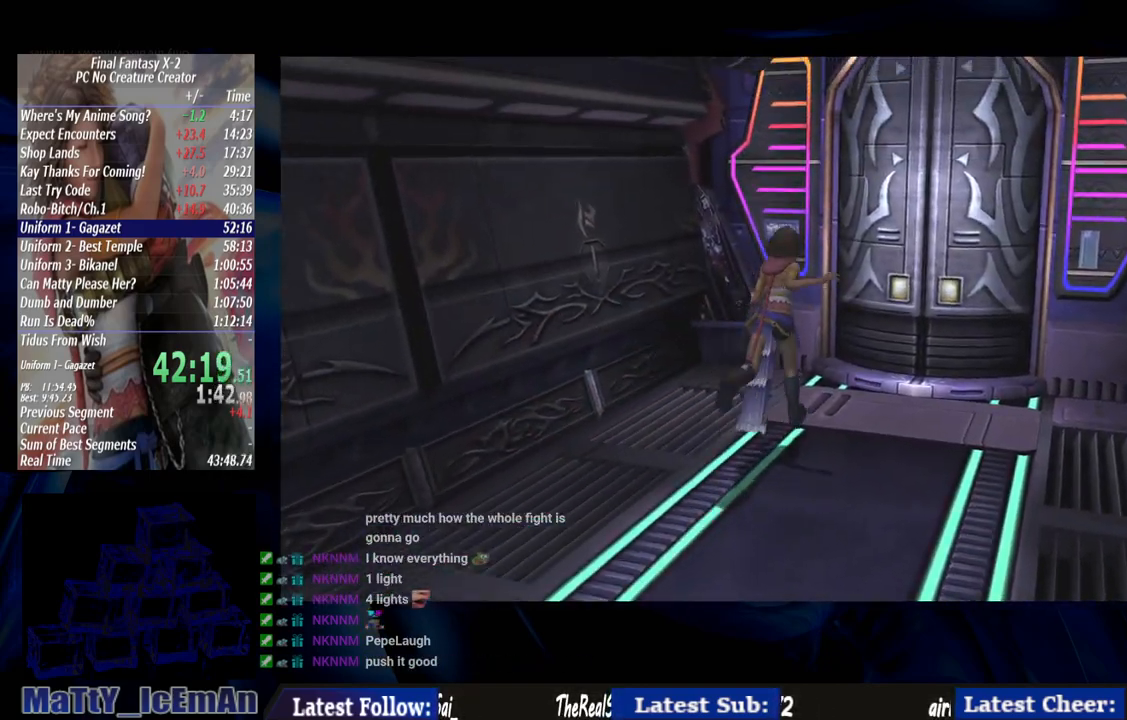
{"buttons": [], "left_stick": "down", "right_stick": "center", "events": []}
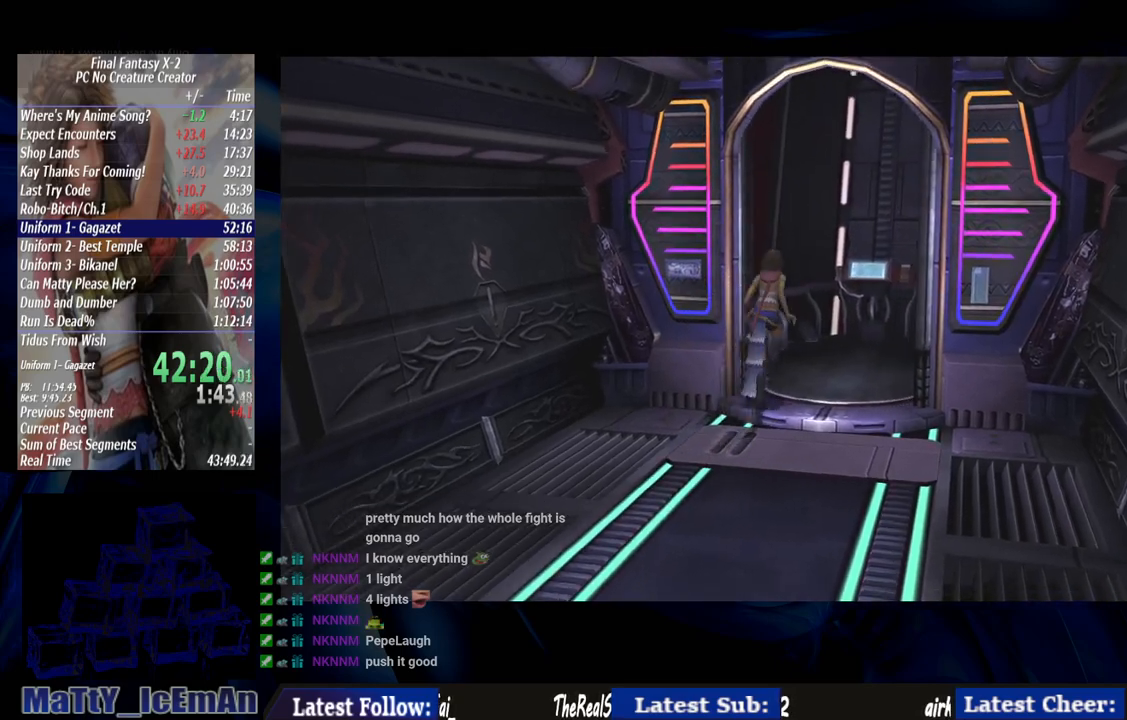
{"buttons": [], "left_stick": "down", "right_stick": "center", "events": []}
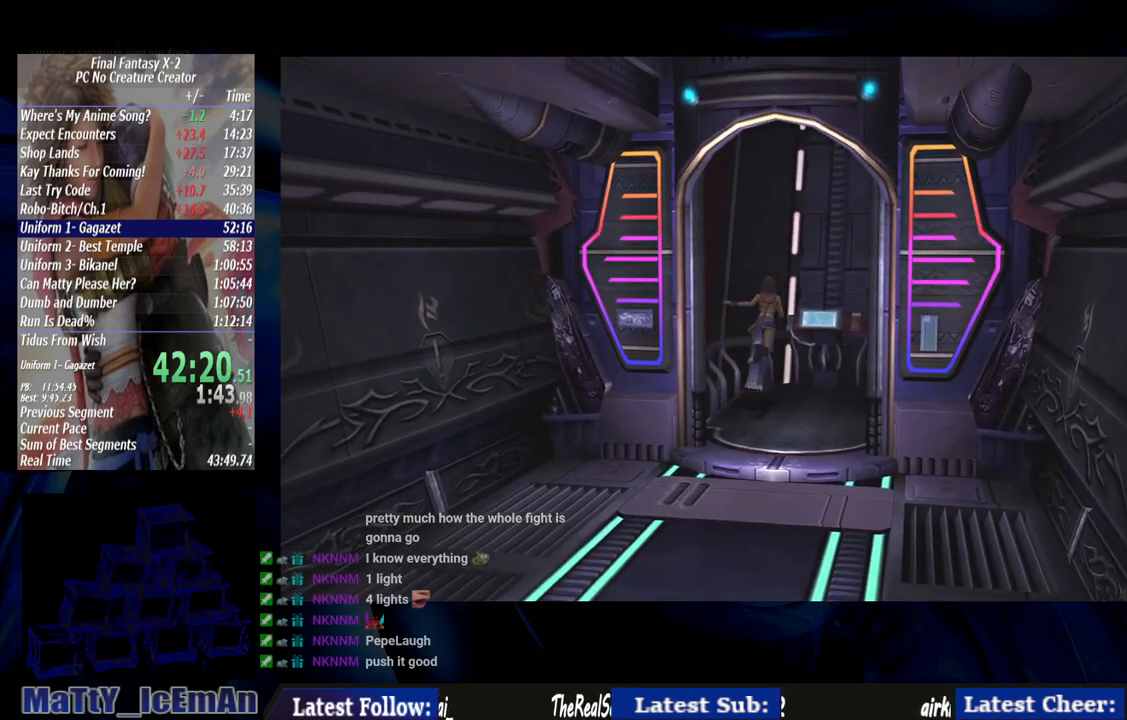
{"buttons": [], "left_stick": "center", "right_stick": "center", "events": [[283, "left_stick", "center"]]}
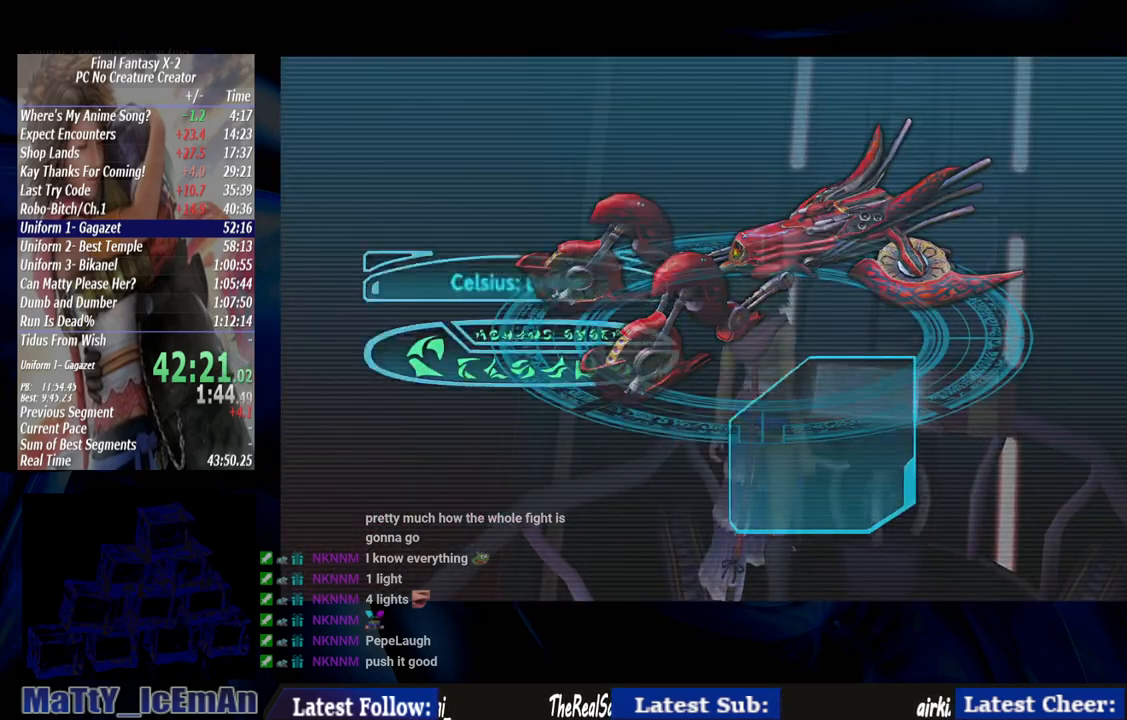
{"buttons": [], "left_stick": "center", "right_stick": "center", "events": []}